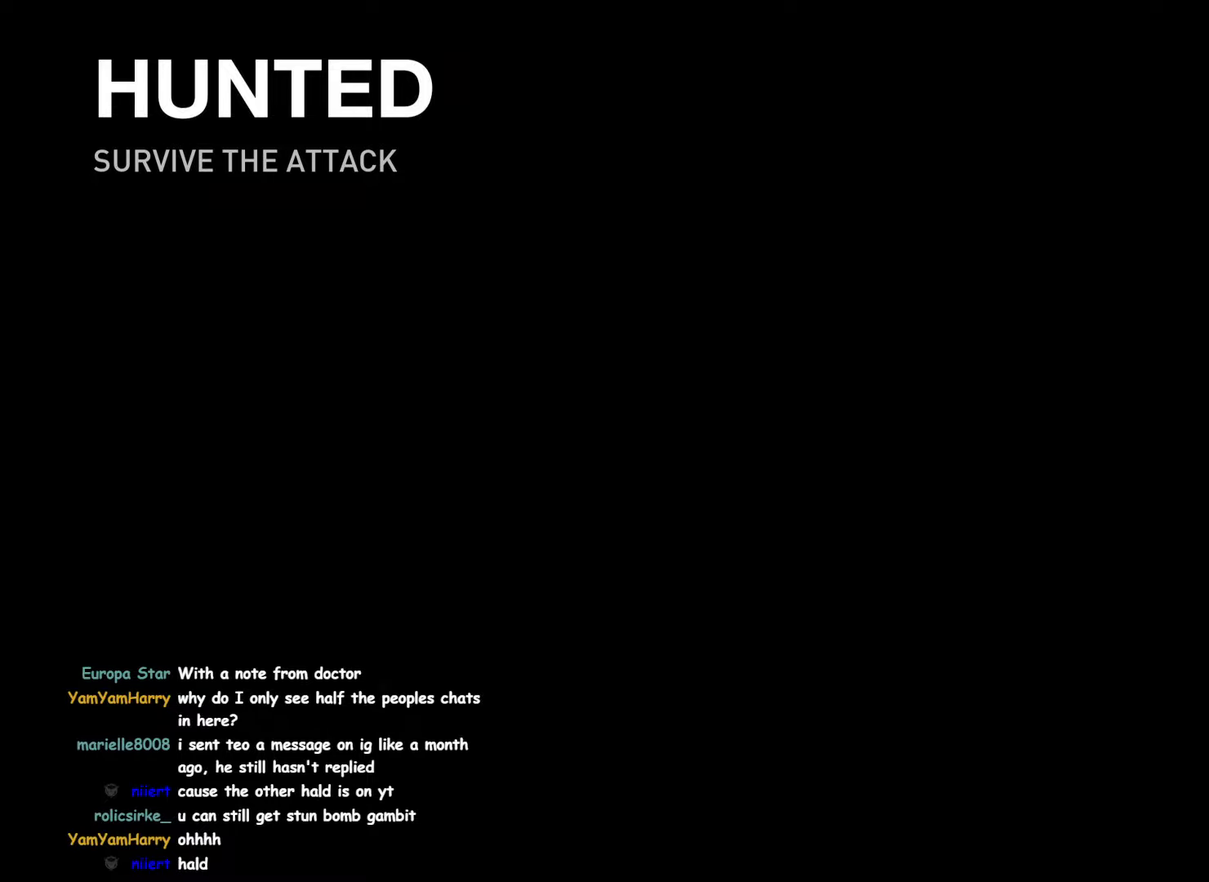
Gameplay with a controller (PlayStation layout); each line is a JSON object with the inputs held at the frame after it. "button_events" lists button changes between this image and that frame as [ms after this image, input, new state], when the widget could be followed in between (sticks are given only as held states). This overlay highlights the sticks when they move; stick clicks (R3) are not distinguishable. Not read: DPAD_DOWN HOME L1 L2 L3 R3 TOUCHPAD.
{"buttons": [], "left_stick": "up-left", "right_stick": "down-left", "button_events": []}
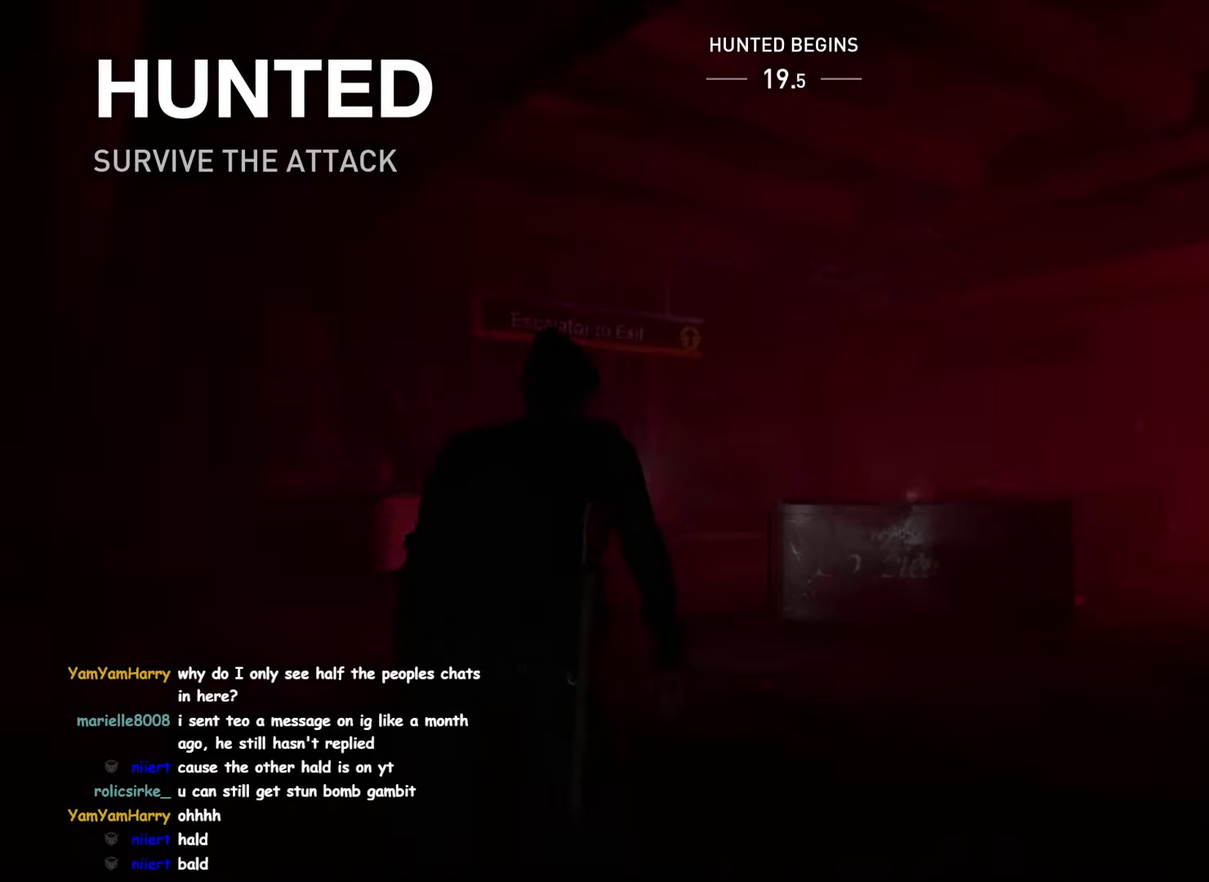
{"buttons": [], "left_stick": "right", "right_stick": "down-right", "button_events": []}
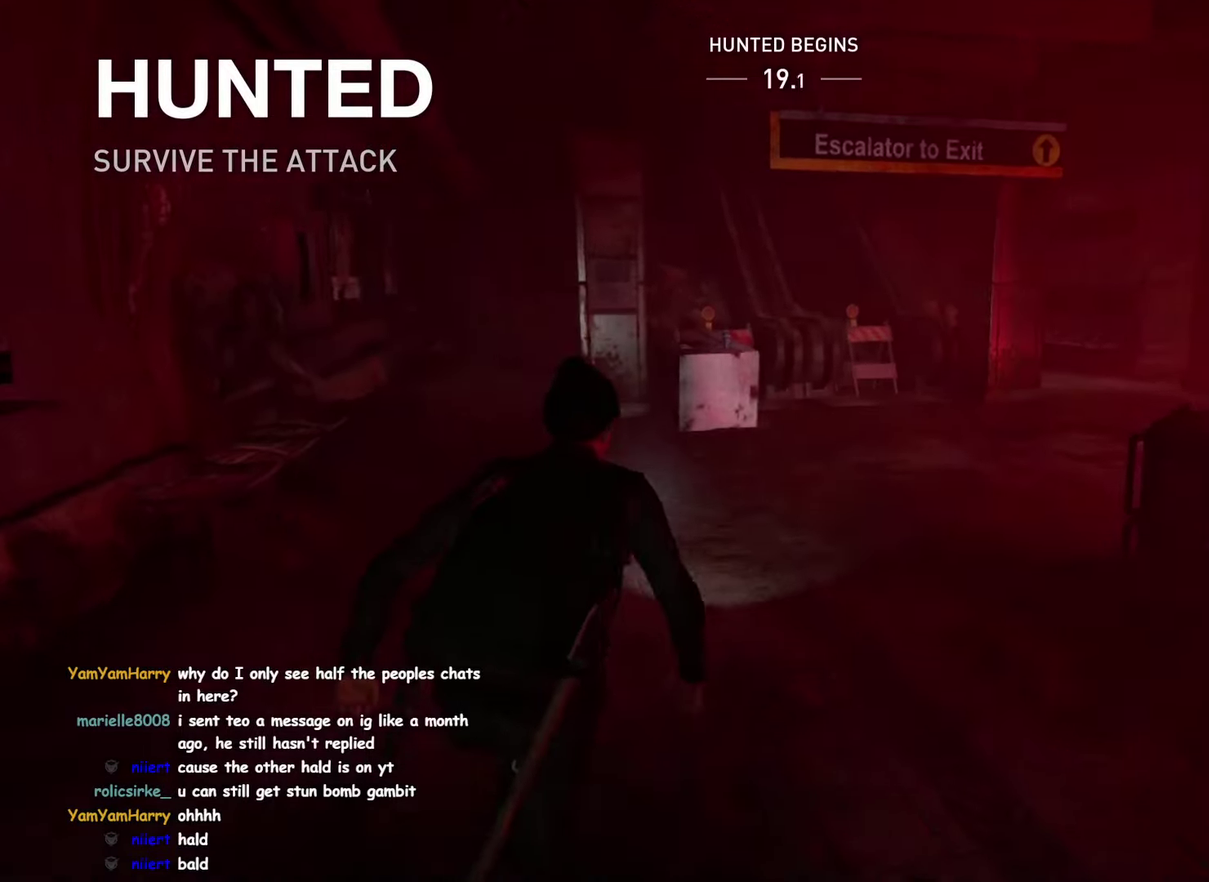
{"buttons": [], "left_stick": "right", "right_stick": "down-left", "button_events": []}
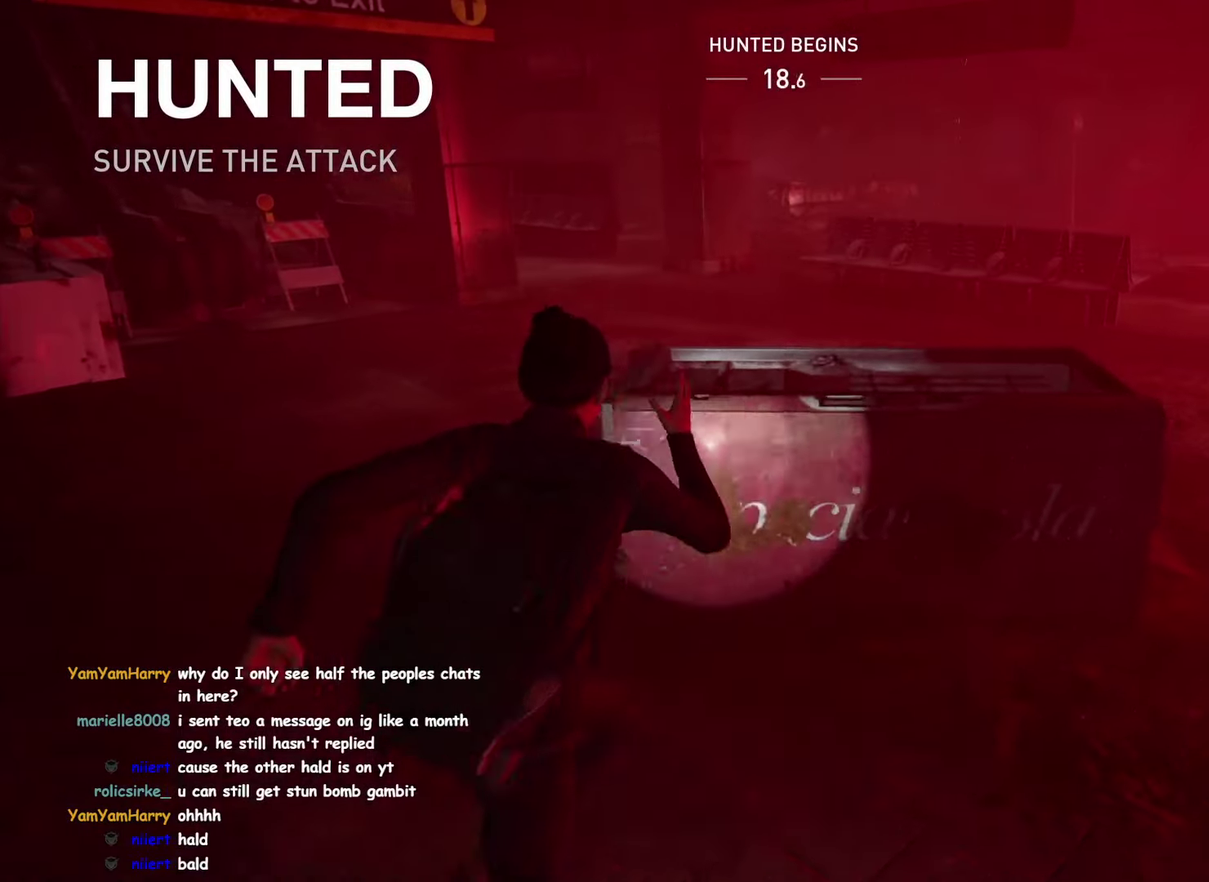
{"buttons": ["CROSS", "CIRCLE", "TRIANGLE"], "left_stick": "up-right", "right_stick": "down-left", "button_events": [[433, "TRIANGLE", "down"], [467, "CIRCLE", "down"], [483, "CROSS", "down"]]}
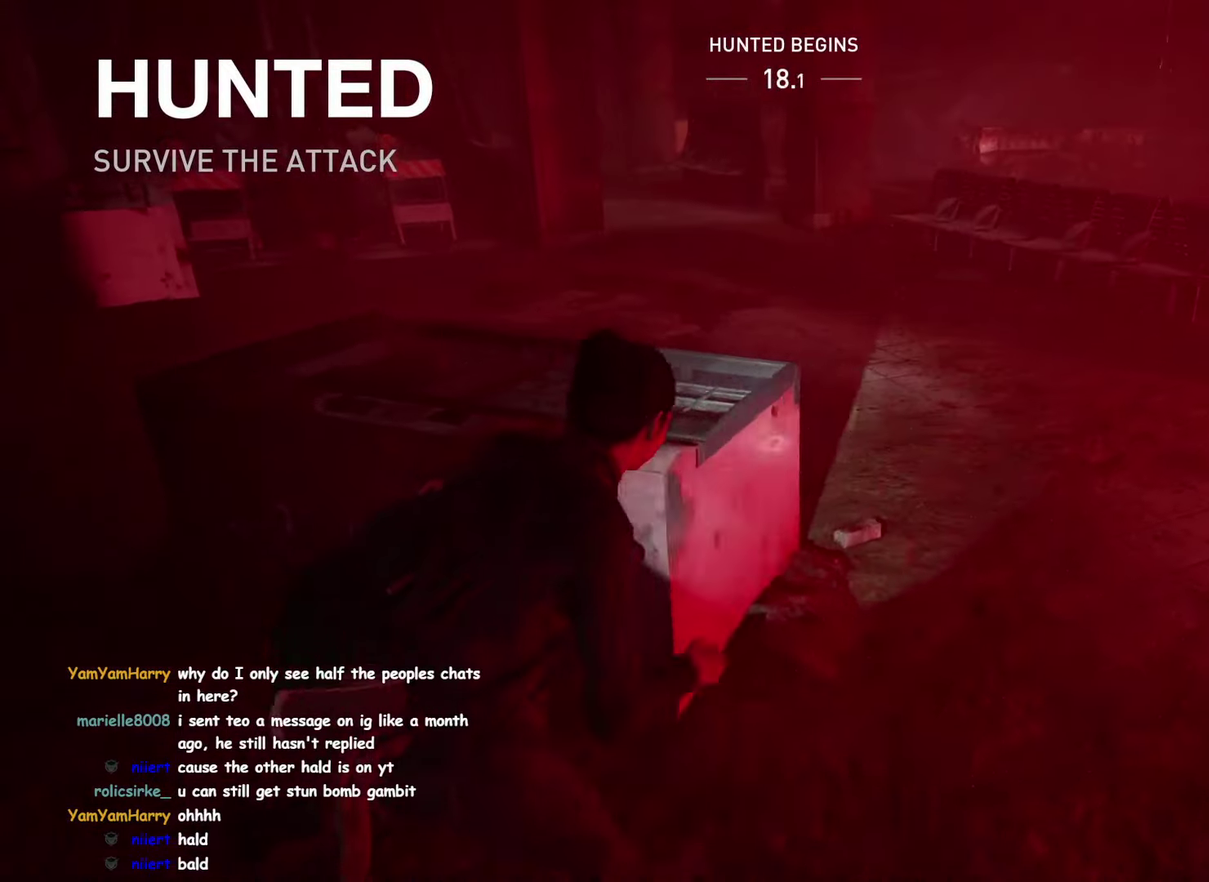
{"buttons": ["CROSS"], "left_stick": "up-right", "right_stick": "left", "button_events": [[33, "SQUARE", "down"], [417, "TRIANGLE", "up"], [433, "SQUARE", "up"], [467, "CIRCLE", "up"]]}
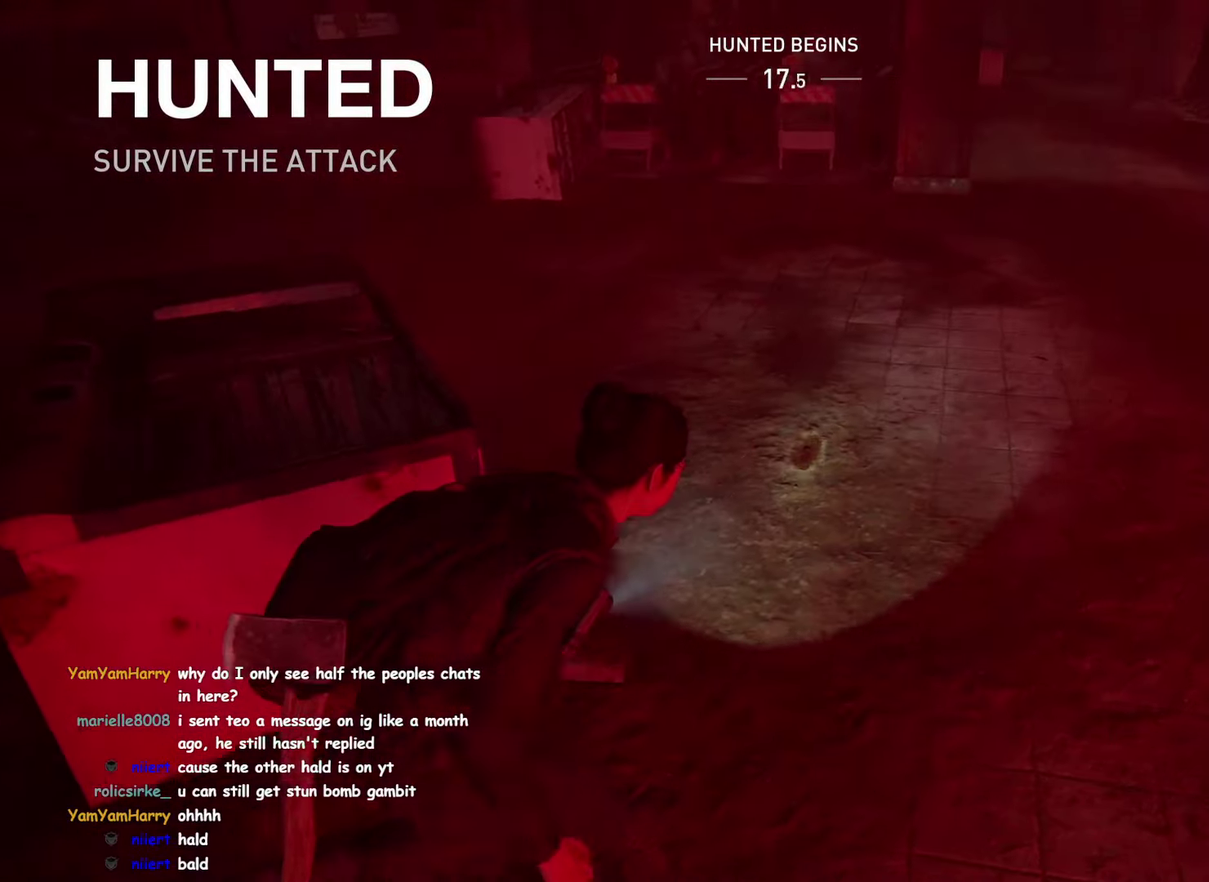
{"buttons": ["TRIANGLE"], "left_stick": "up", "right_stick": "center", "button_events": [[33, "CROSS", "up"], [500, "TRIANGLE", "down"]]}
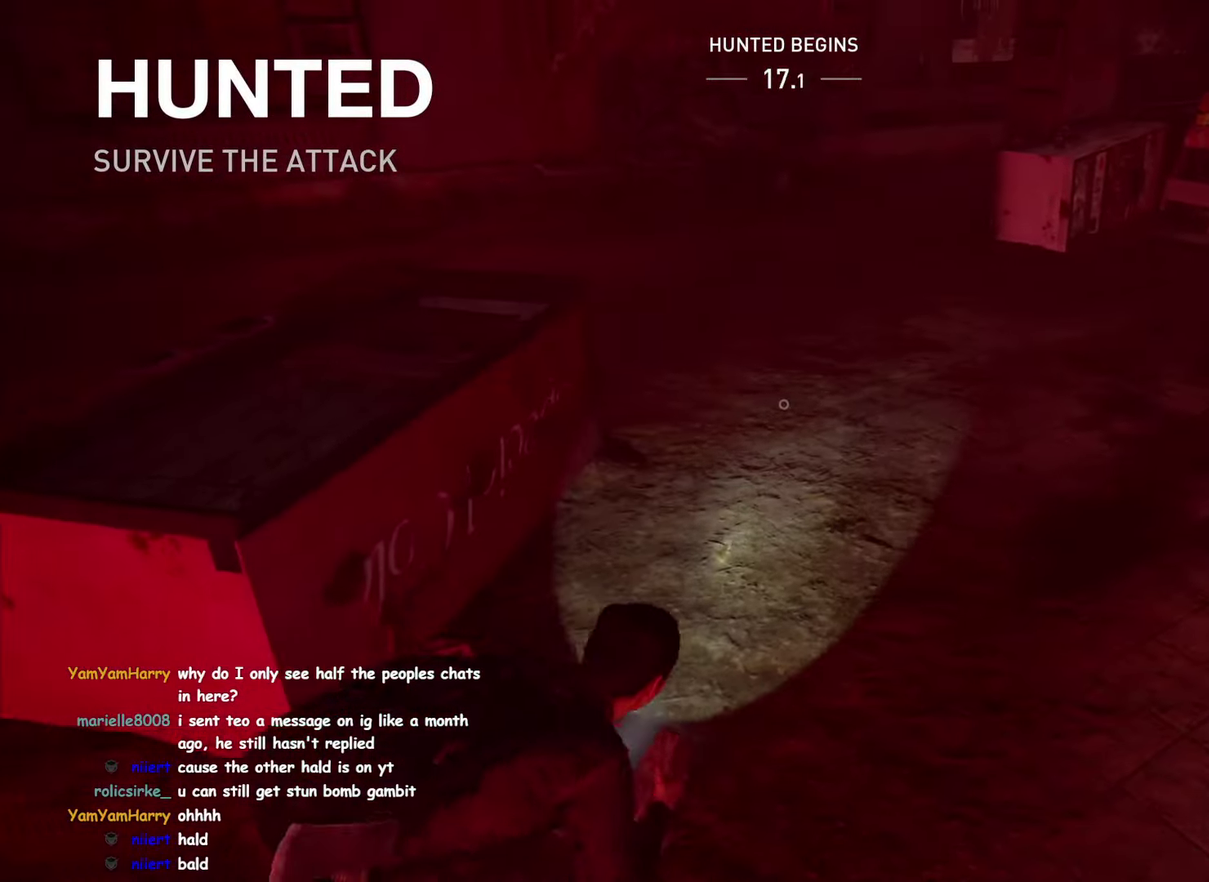
{"buttons": ["TRIANGLE"], "left_stick": "up-right", "right_stick": "center", "button_events": [[150, "TRIANGLE", "up"], [250, "TRIANGLE", "down"], [384, "TRIANGLE", "up"], [450, "TRIANGLE", "down"]]}
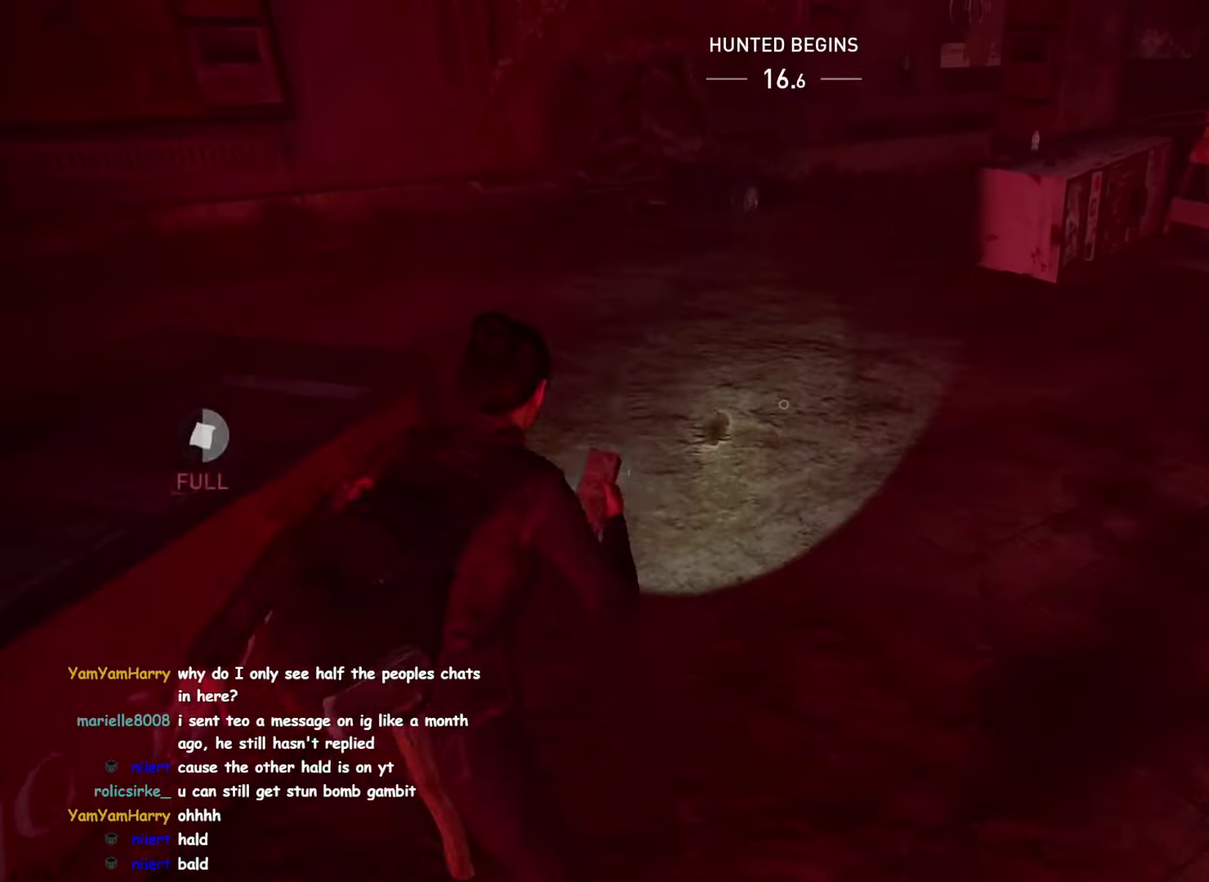
{"buttons": [], "left_stick": "up-right", "right_stick": "center", "button_events": [[67, "TRIANGLE", "up"], [150, "TRIANGLE", "down"], [234, "TRIANGLE", "up"]]}
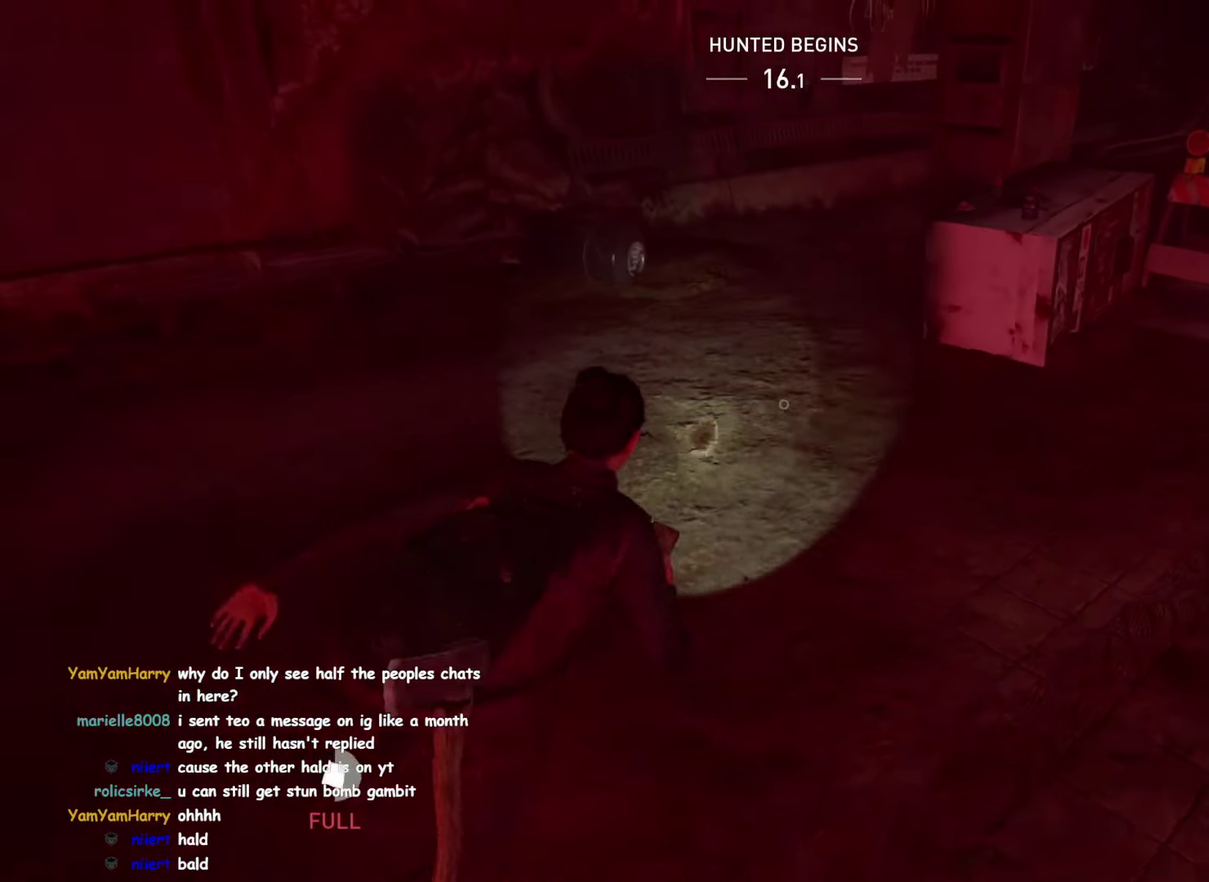
{"buttons": ["TRIANGLE"], "left_stick": "up-left", "right_stick": "center"}
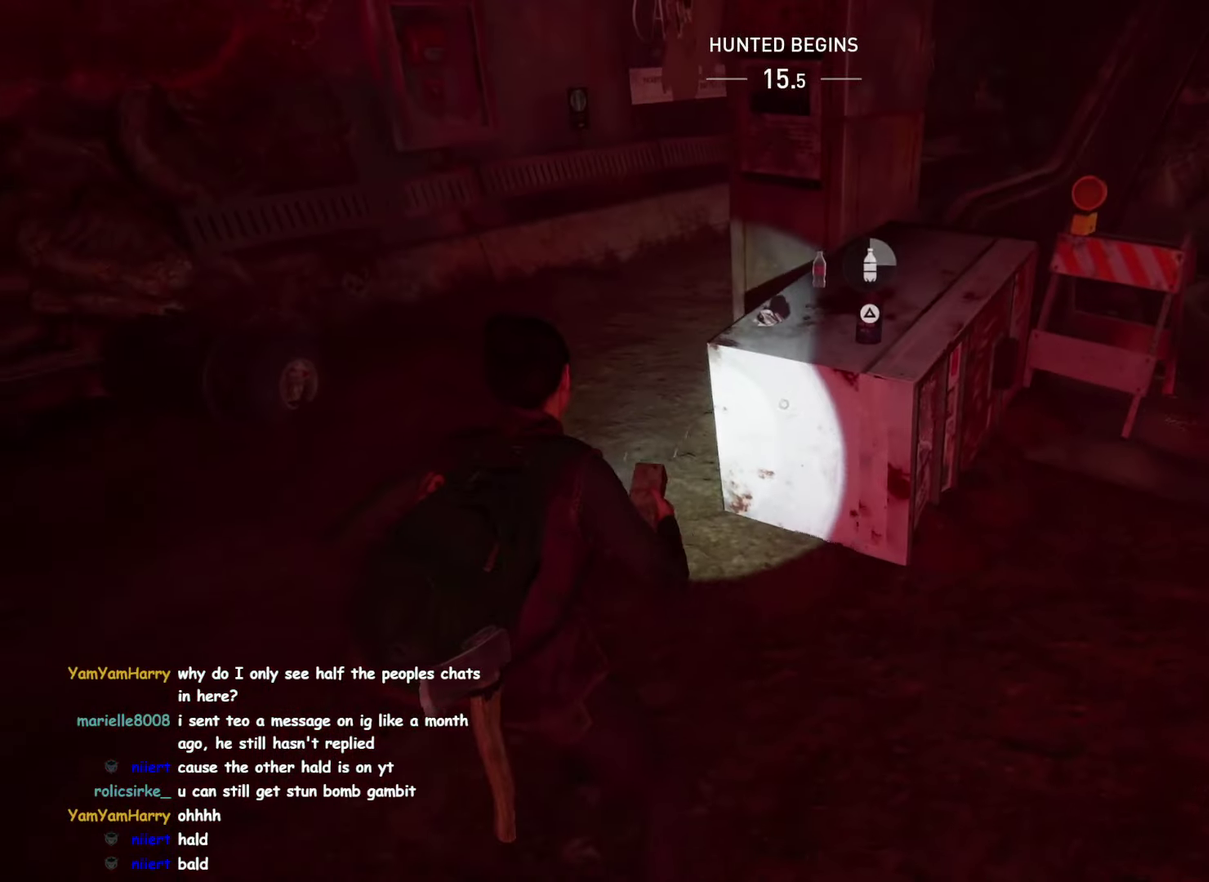
{"buttons": ["TRIANGLE"], "left_stick": "up", "right_stick": "center"}
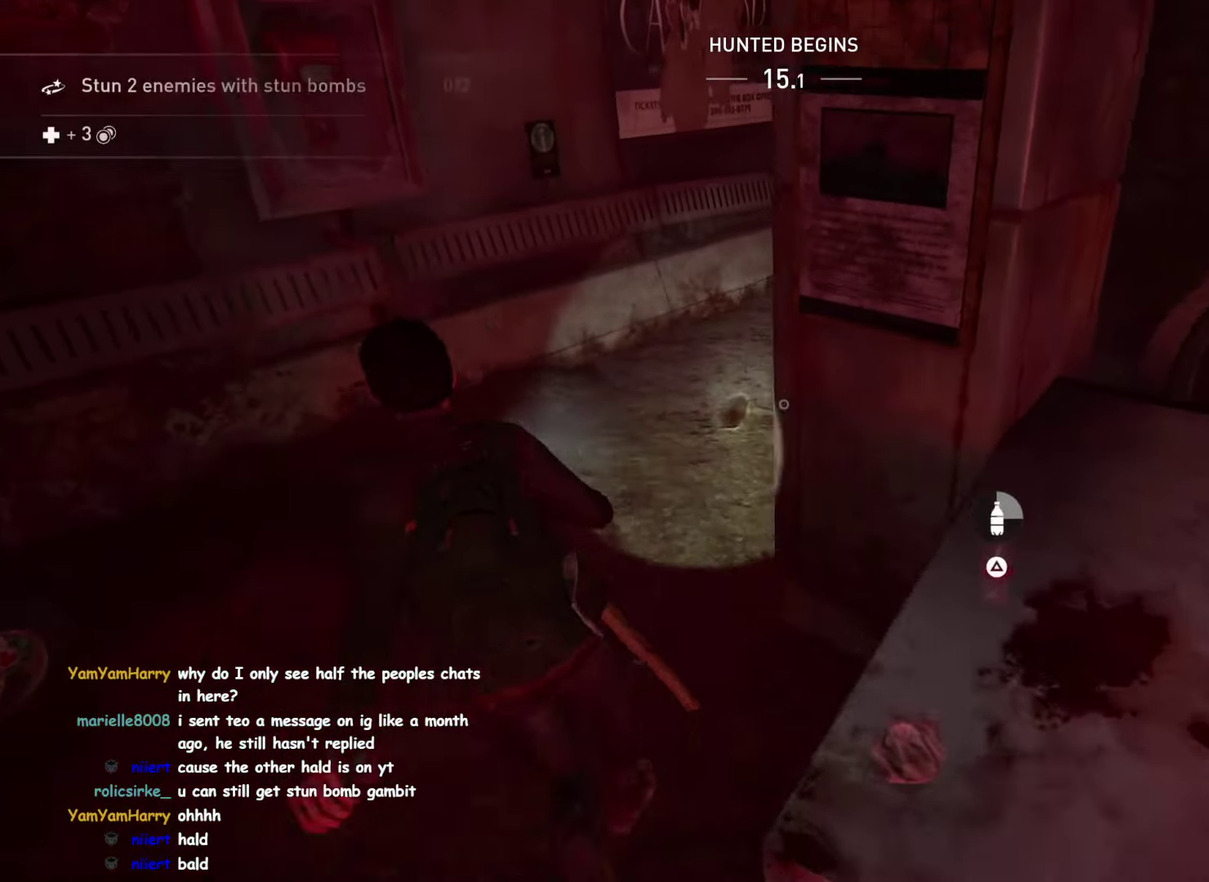
{"buttons": [], "left_stick": "up-right", "right_stick": "center", "button_events": [[417, "TRIANGLE", "up"]]}
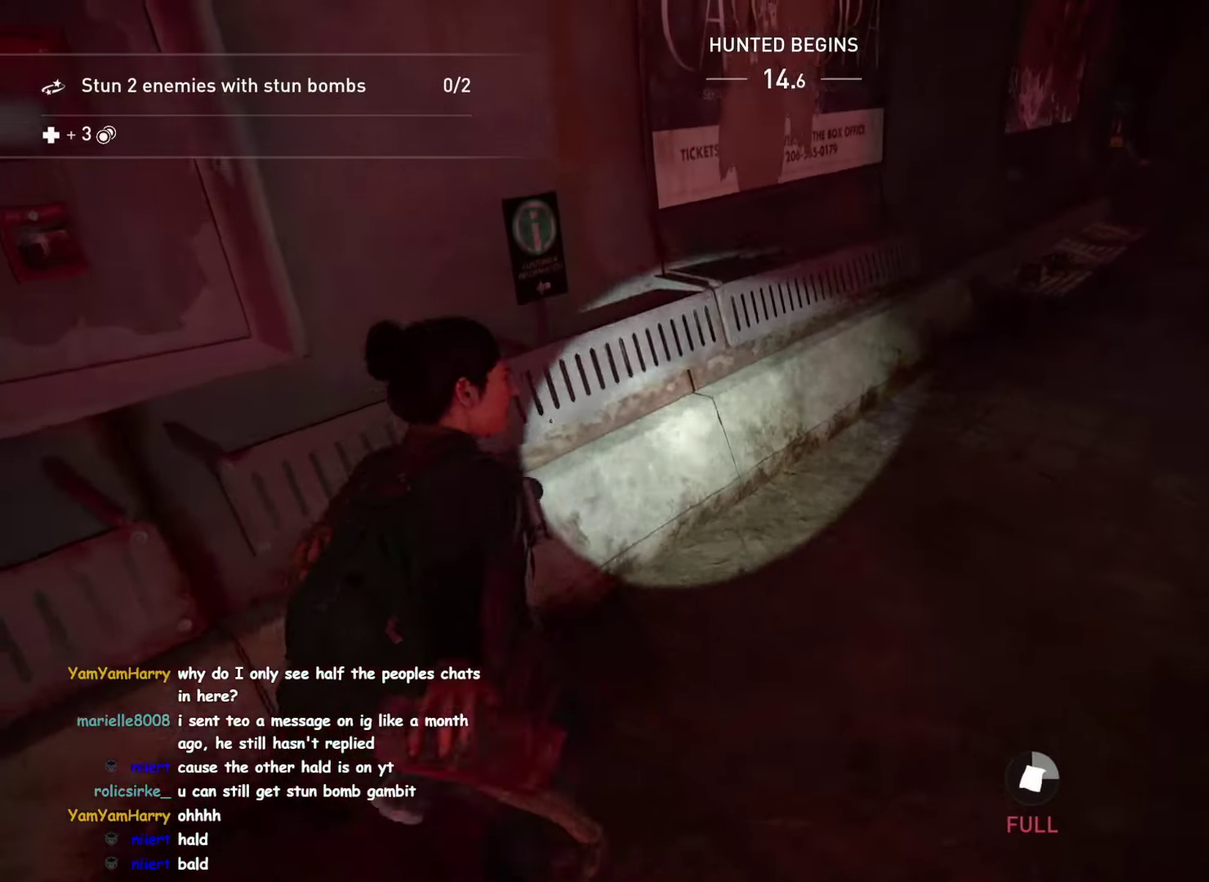
{"buttons": [], "left_stick": "up-right", "right_stick": "right"}
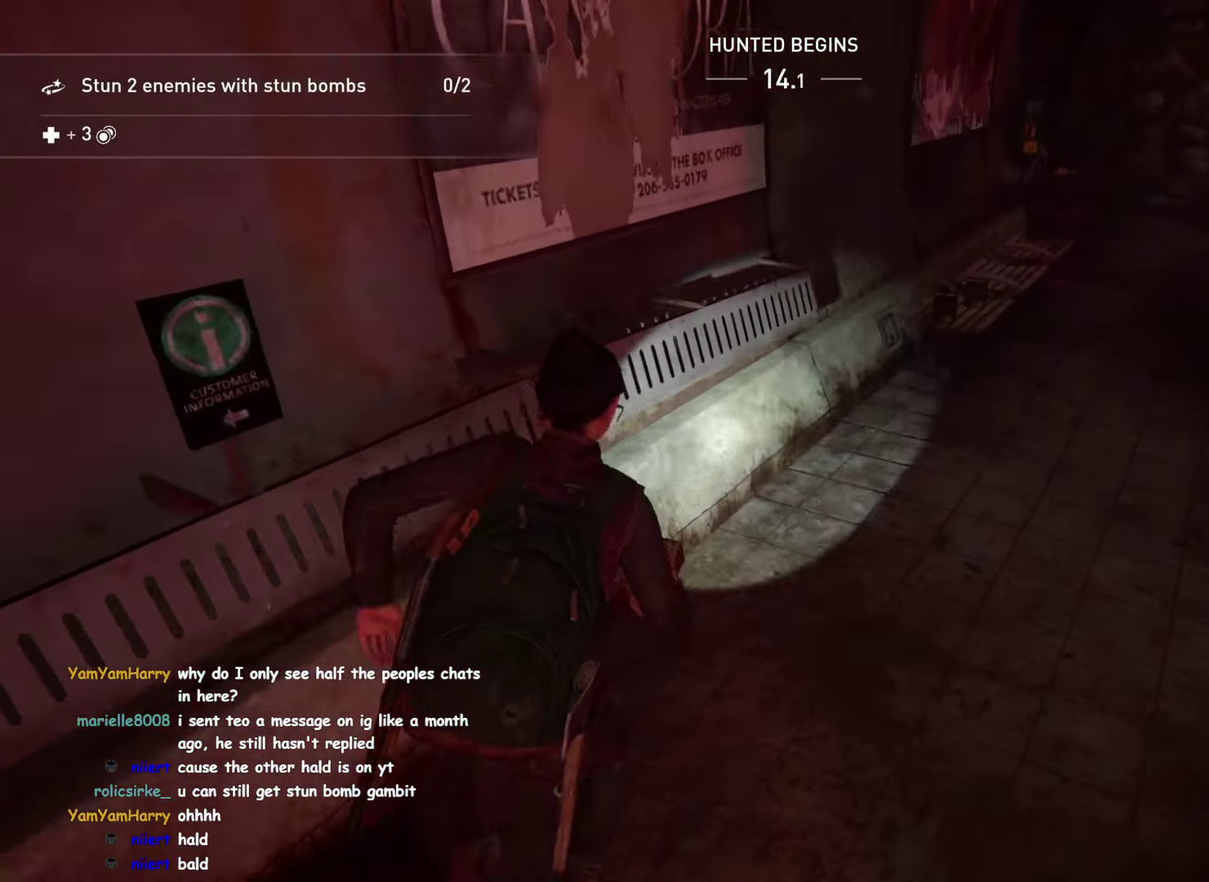
{"buttons": ["TRIANGLE"], "left_stick": "up-right", "right_stick": "center", "button_events": [[467, "TRIANGLE", "down"]]}
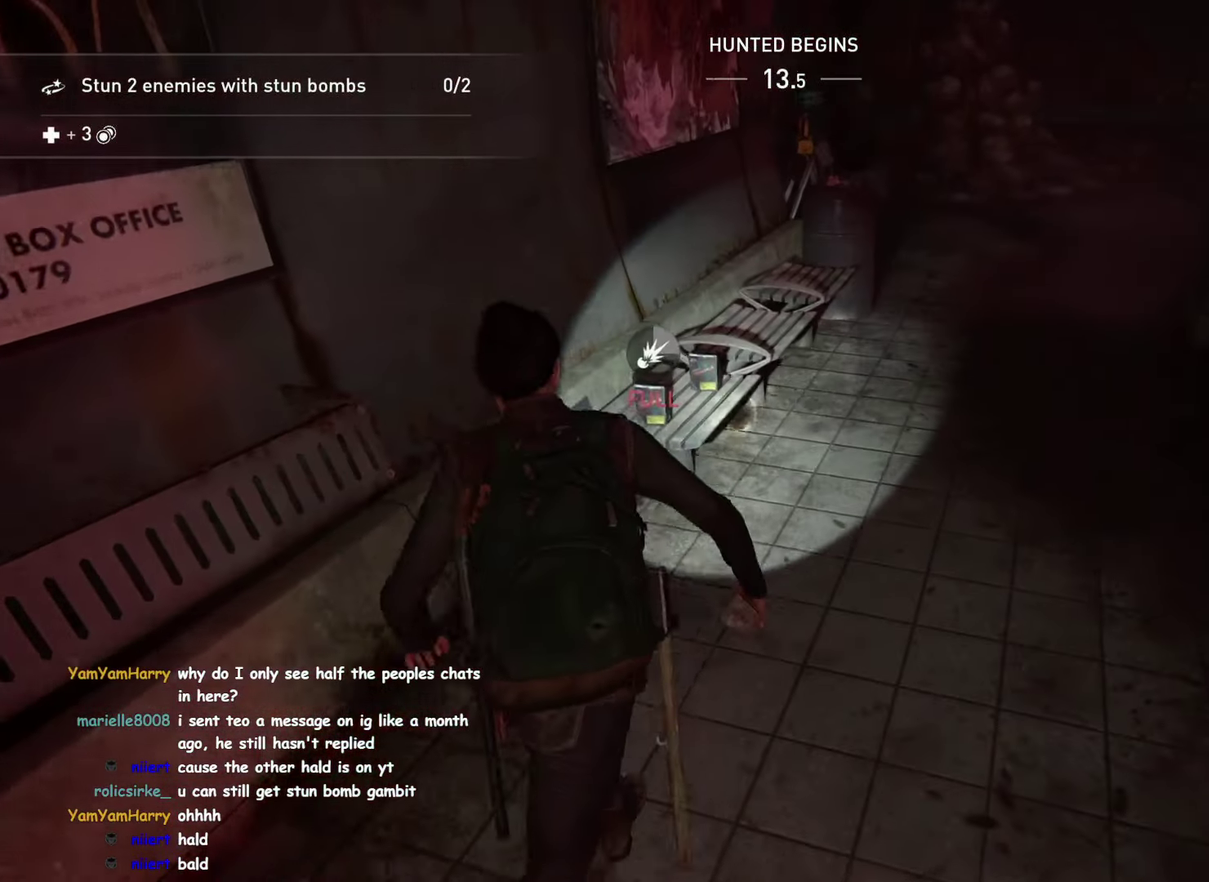
{"buttons": [], "left_stick": "up", "right_stick": "center", "button_events": [[250, "TRIANGLE", "up"], [334, "TRIANGLE", "down"], [467, "TRIANGLE", "up"]]}
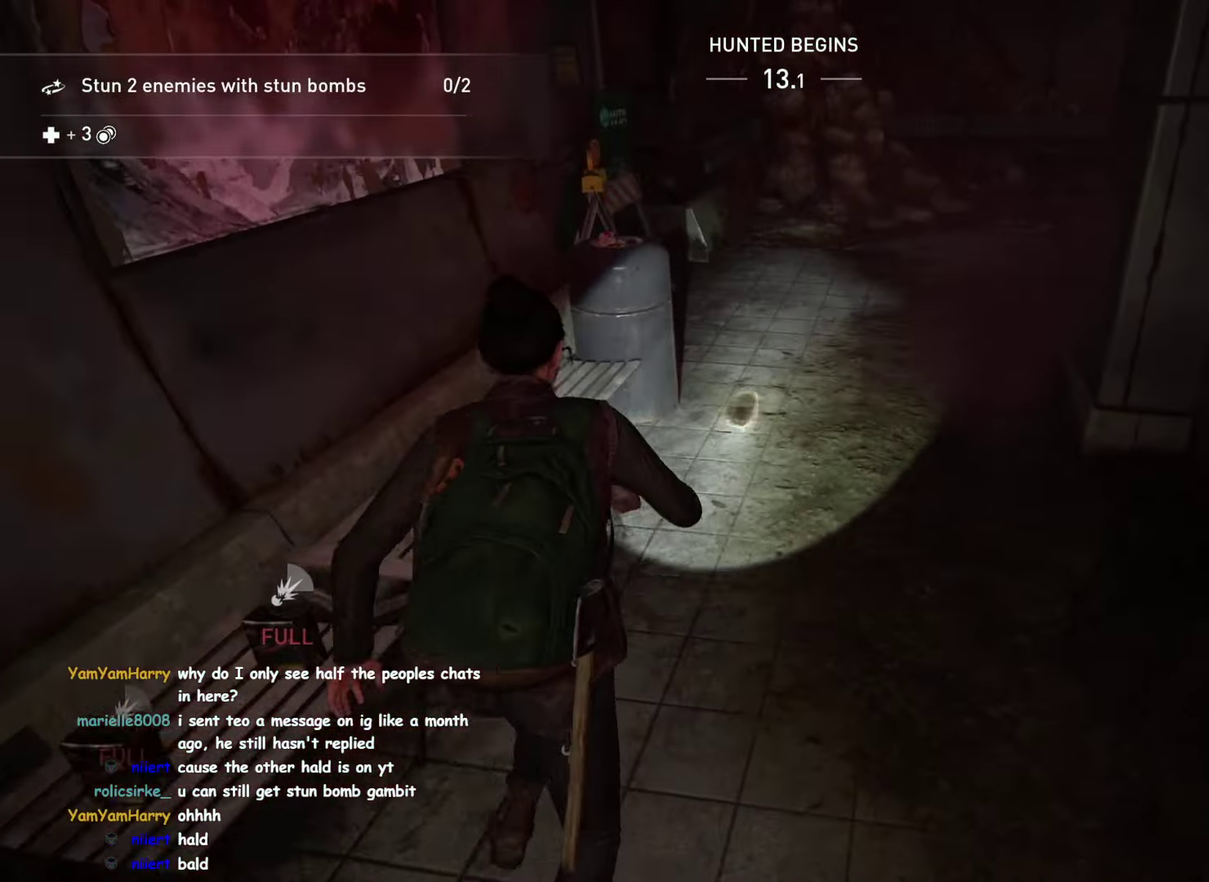
{"buttons": [], "left_stick": "up", "right_stick": "center", "button_events": [[134, "TRIANGLE", "down"], [267, "TRIANGLE", "up"], [383, "TRIANGLE", "down"], [500, "TRIANGLE", "up"]]}
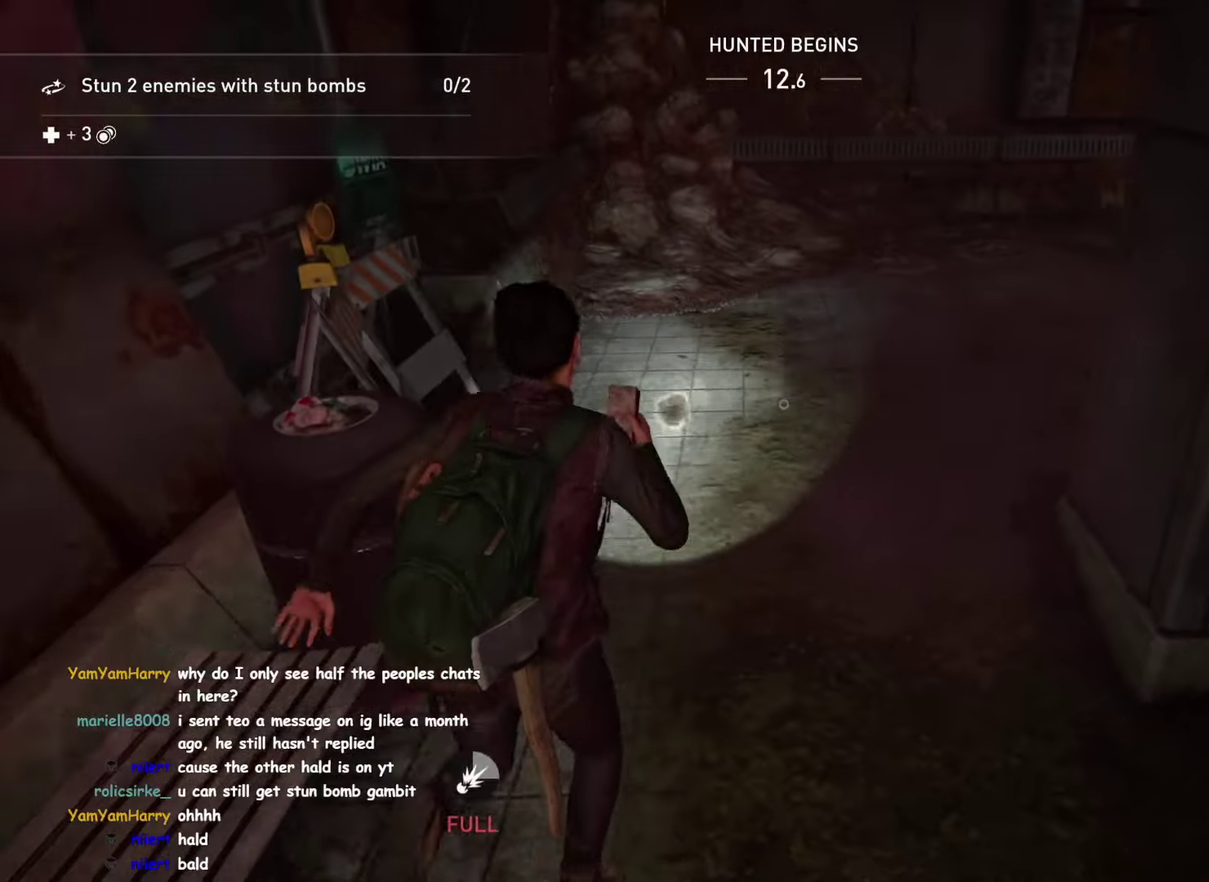
{"buttons": [], "left_stick": "up-right", "right_stick": "center"}
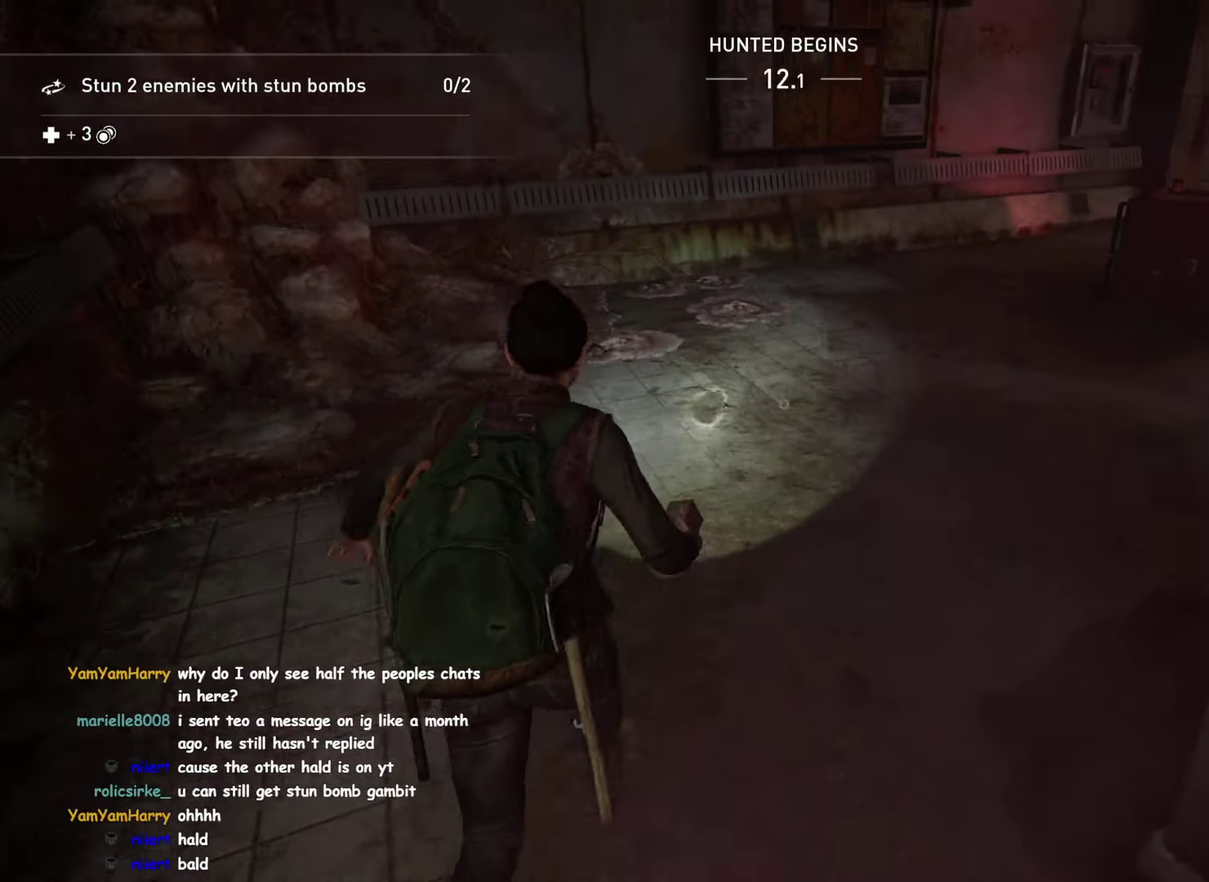
{"buttons": [], "left_stick": "up", "right_stick": "center"}
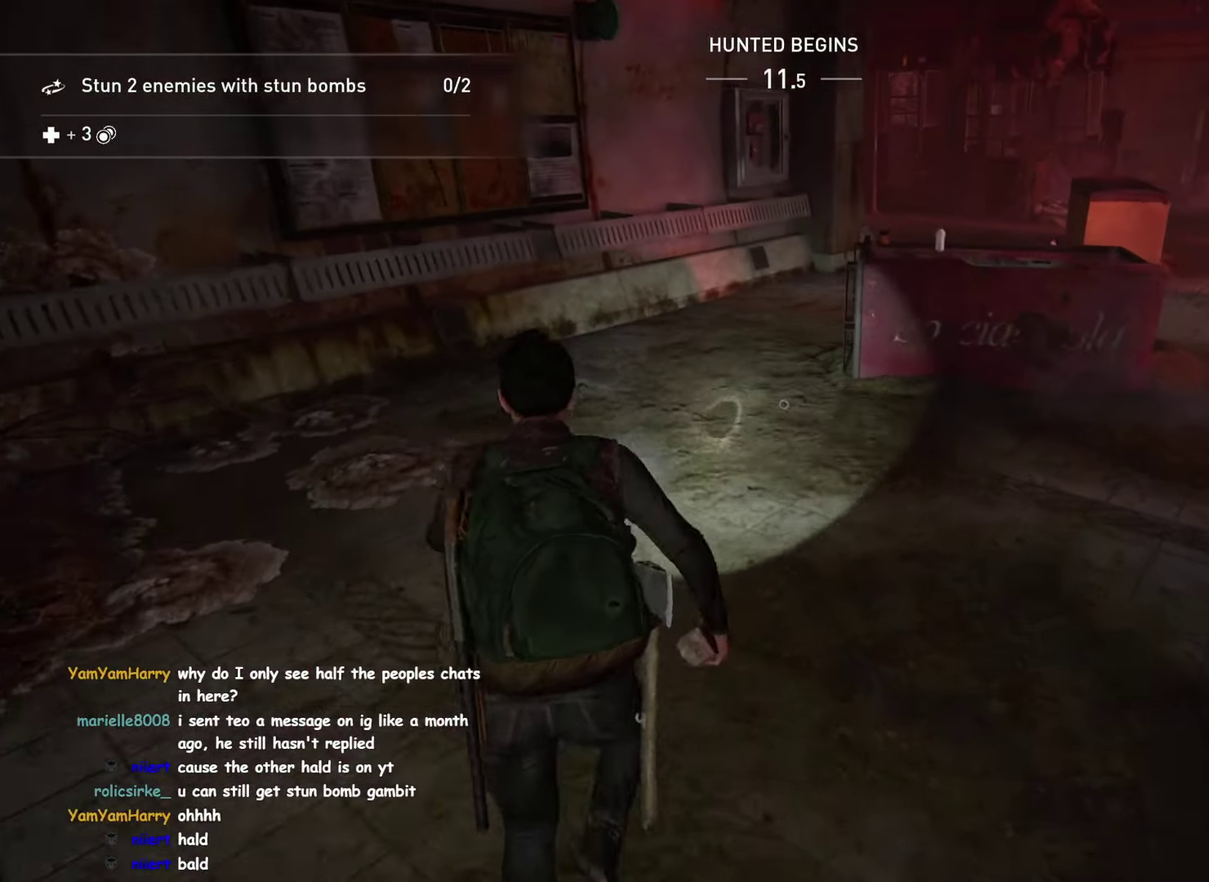
{"buttons": [], "left_stick": "up", "right_stick": "center", "button_events": []}
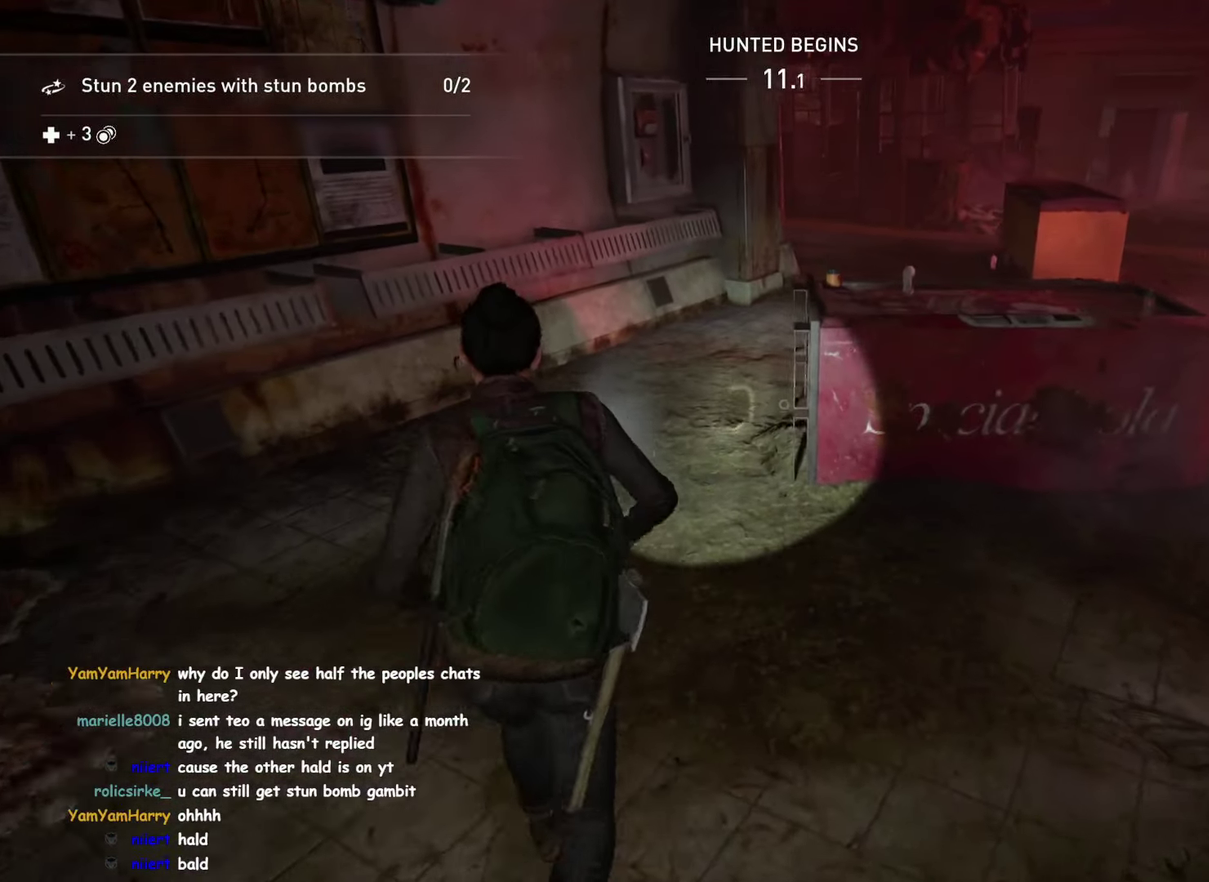
{"buttons": ["TRIANGLE"], "left_stick": "up", "right_stick": "right", "button_events": [[416, "TRIANGLE", "down"]]}
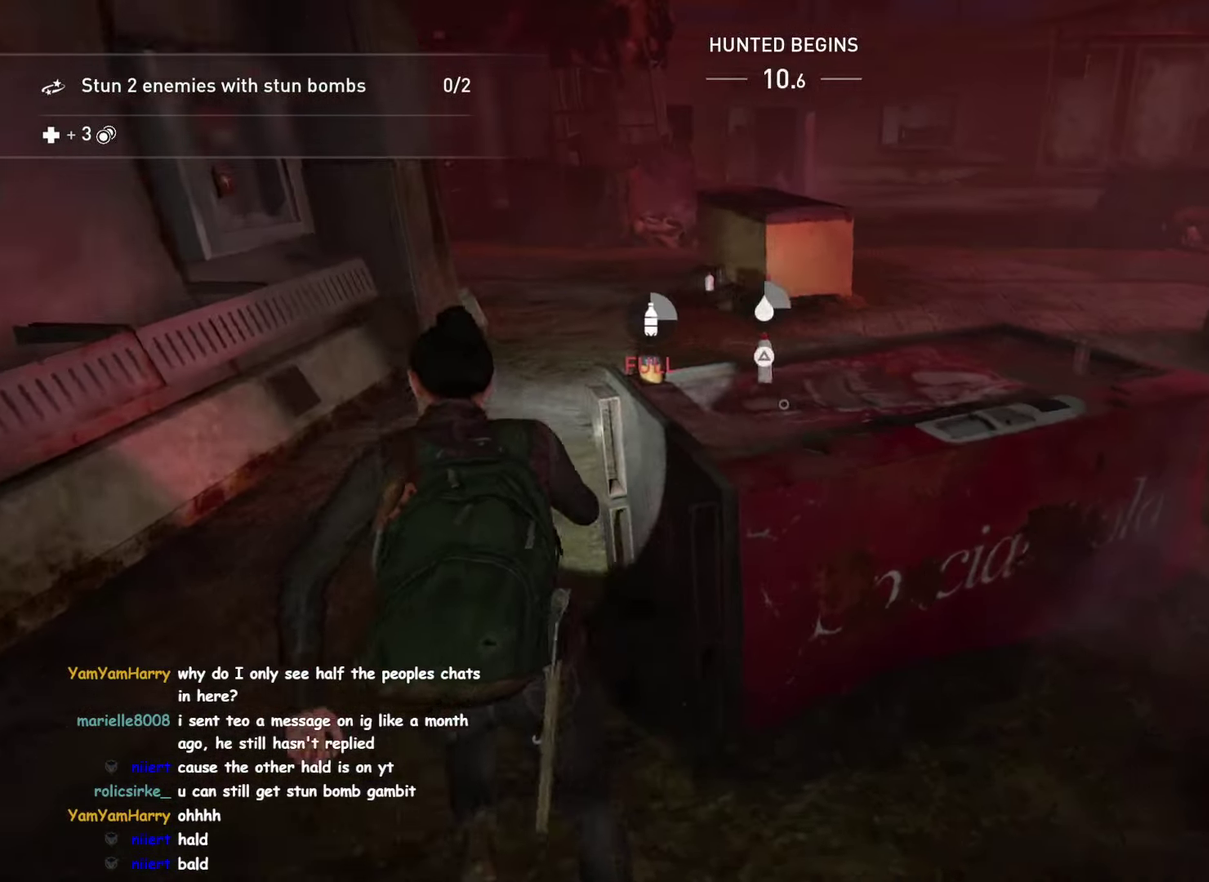
{"buttons": [], "left_stick": "up-right", "right_stick": "center", "button_events": [[433, "TRIANGLE", "up"]]}
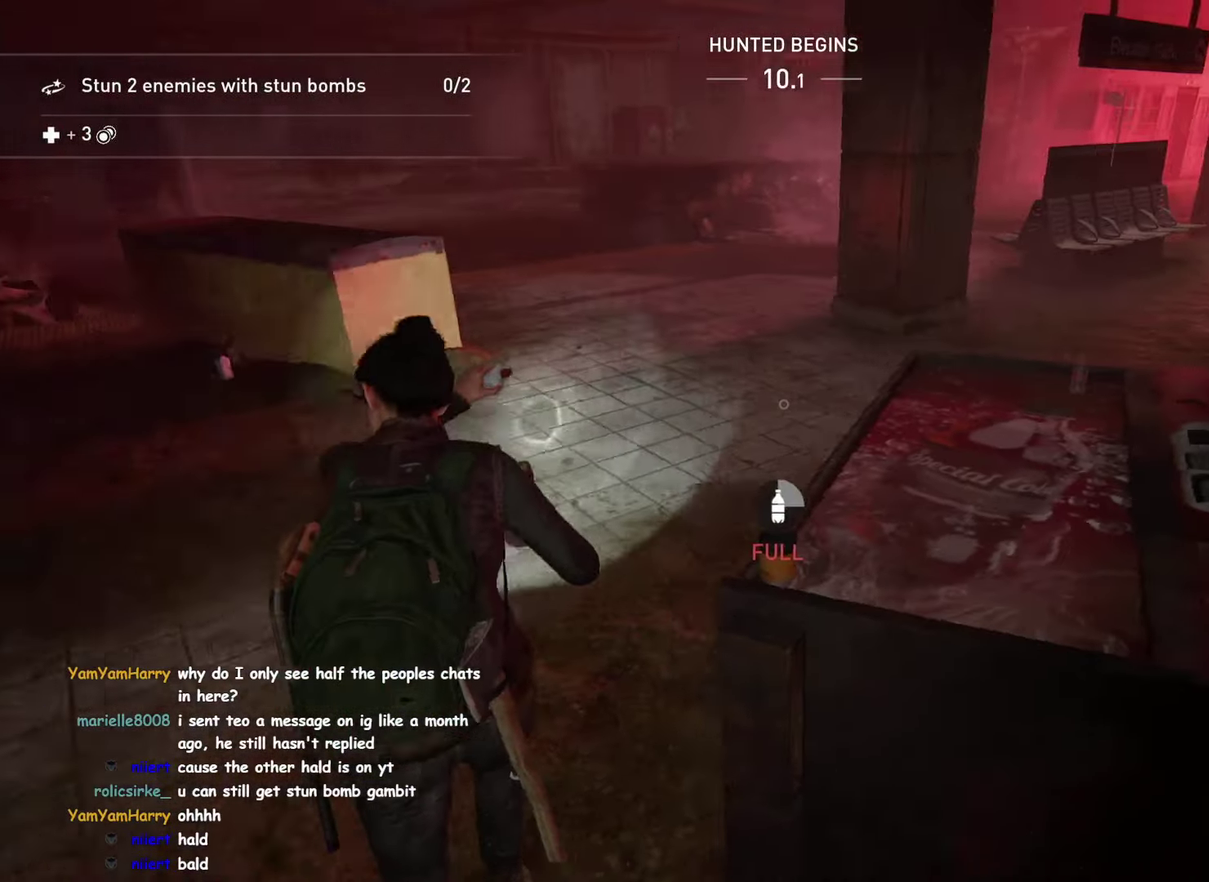
{"buttons": [], "left_stick": "up-right", "right_stick": "center", "button_events": [[266, "TRIANGLE", "down"], [466, "TRIANGLE", "up"]]}
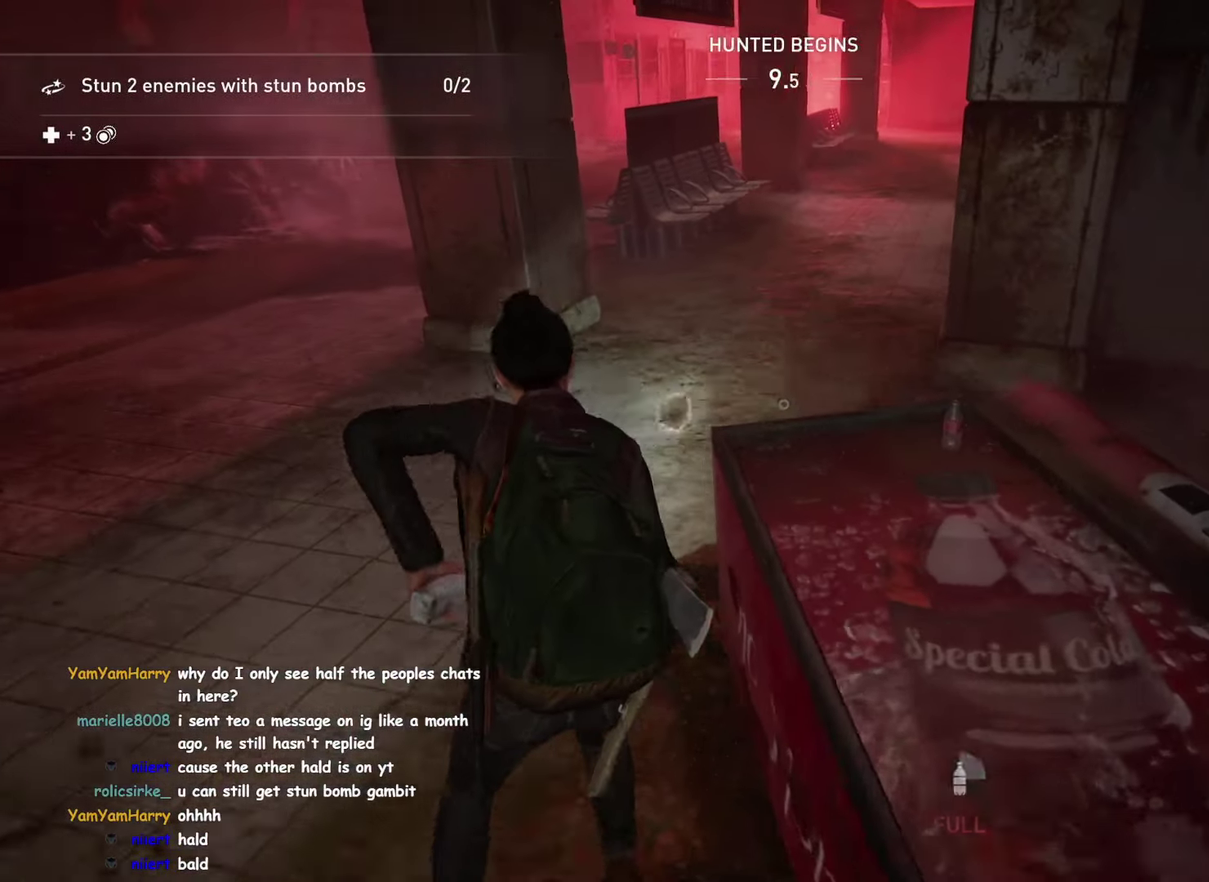
{"buttons": [], "left_stick": "right", "right_stick": "center", "button_events": [[50, "TRIANGLE", "down"], [166, "TRIANGLE", "up"], [266, "TRIANGLE", "down"], [383, "TRIANGLE", "up"]]}
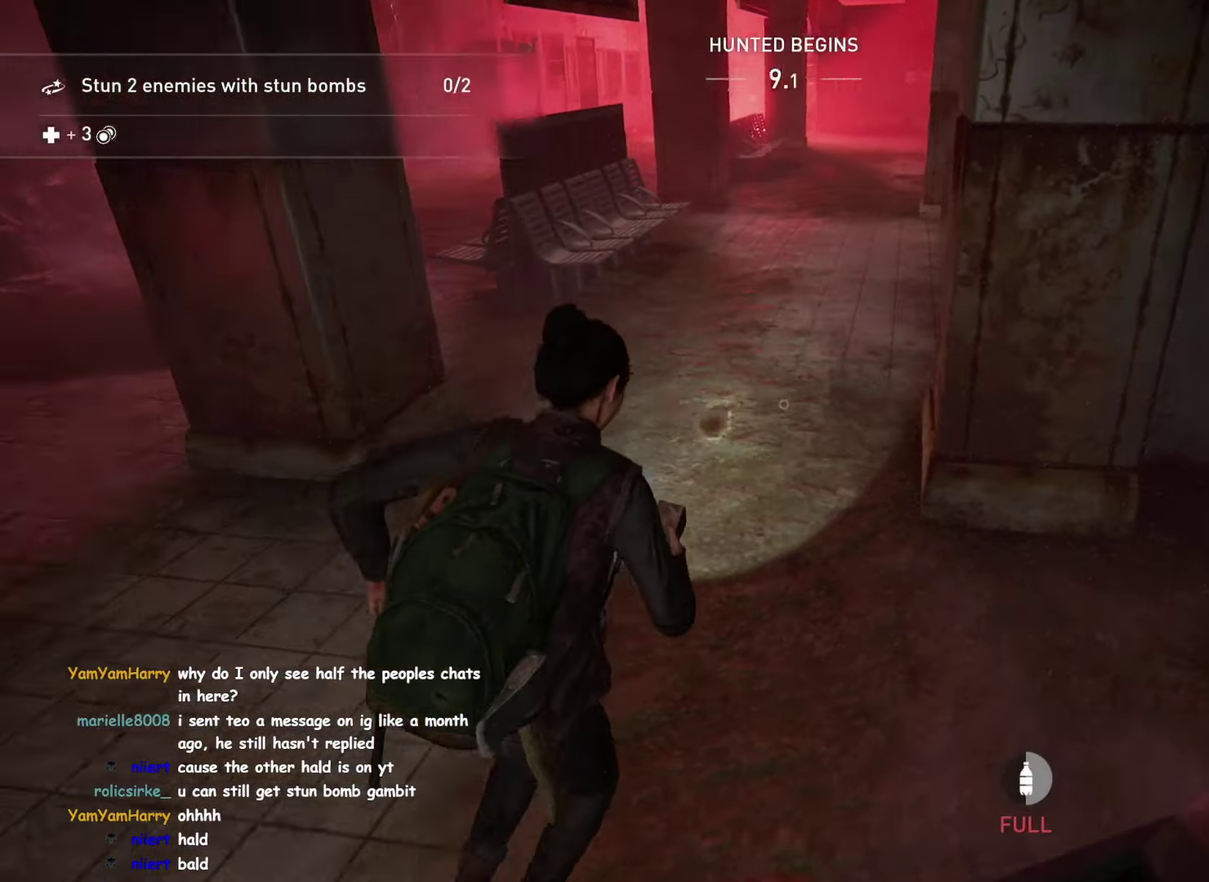
{"buttons": ["TRIANGLE"], "left_stick": "up-right", "right_stick": "center", "button_events": [[150, "TRIANGLE", "down"], [266, "TRIANGLE", "up"], [466, "TRIANGLE", "down"]]}
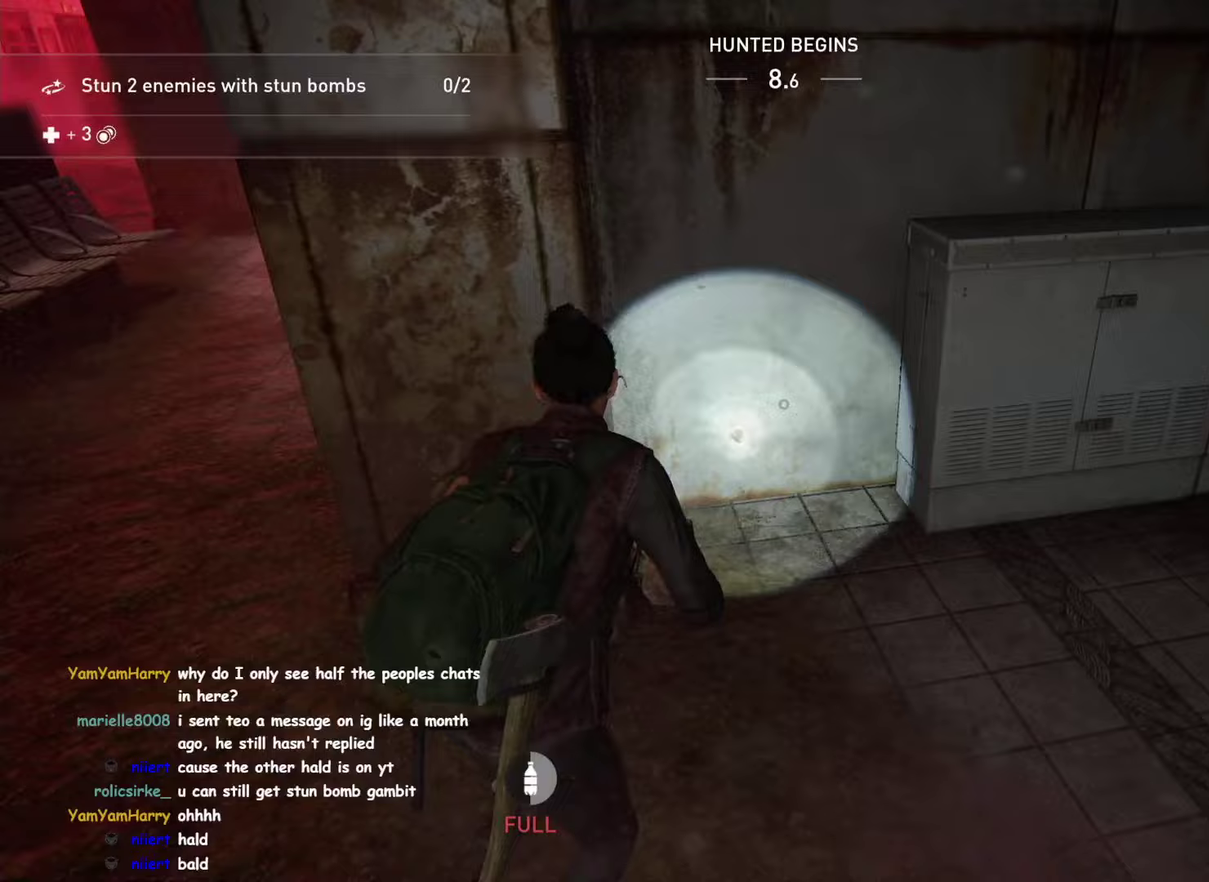
{"buttons": [], "left_stick": "up-right", "right_stick": "center", "button_events": [[100, "TRIANGLE", "up"], [200, "TRIANGLE", "down"], [300, "TRIANGLE", "up"], [383, "TRIANGLE", "down"], [483, "TRIANGLE", "up"]]}
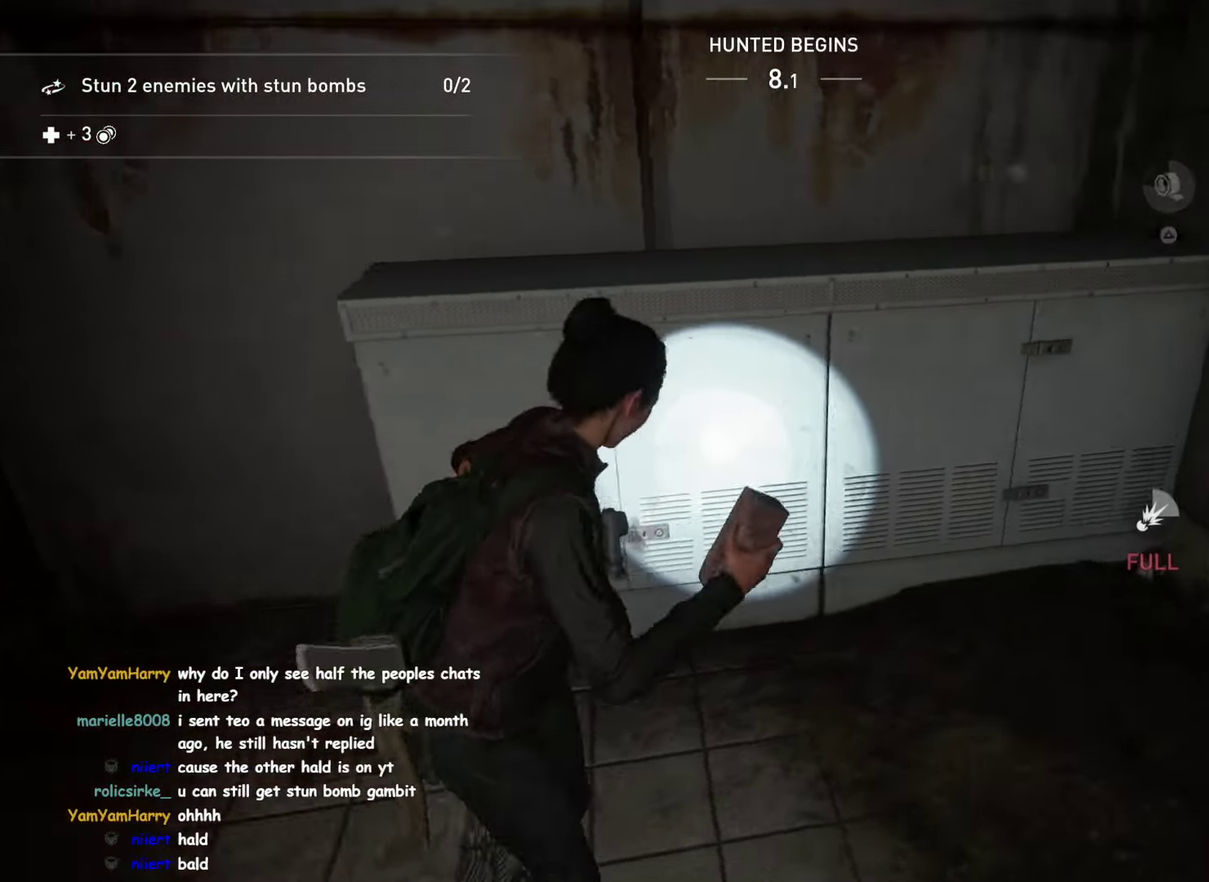
{"buttons": [], "left_stick": "left", "right_stick": "left", "button_events": [[83, "TRIANGLE", "down"], [167, "TRIANGLE", "up"], [383, "TRIANGLE", "down"], [500, "TRIANGLE", "up"]]}
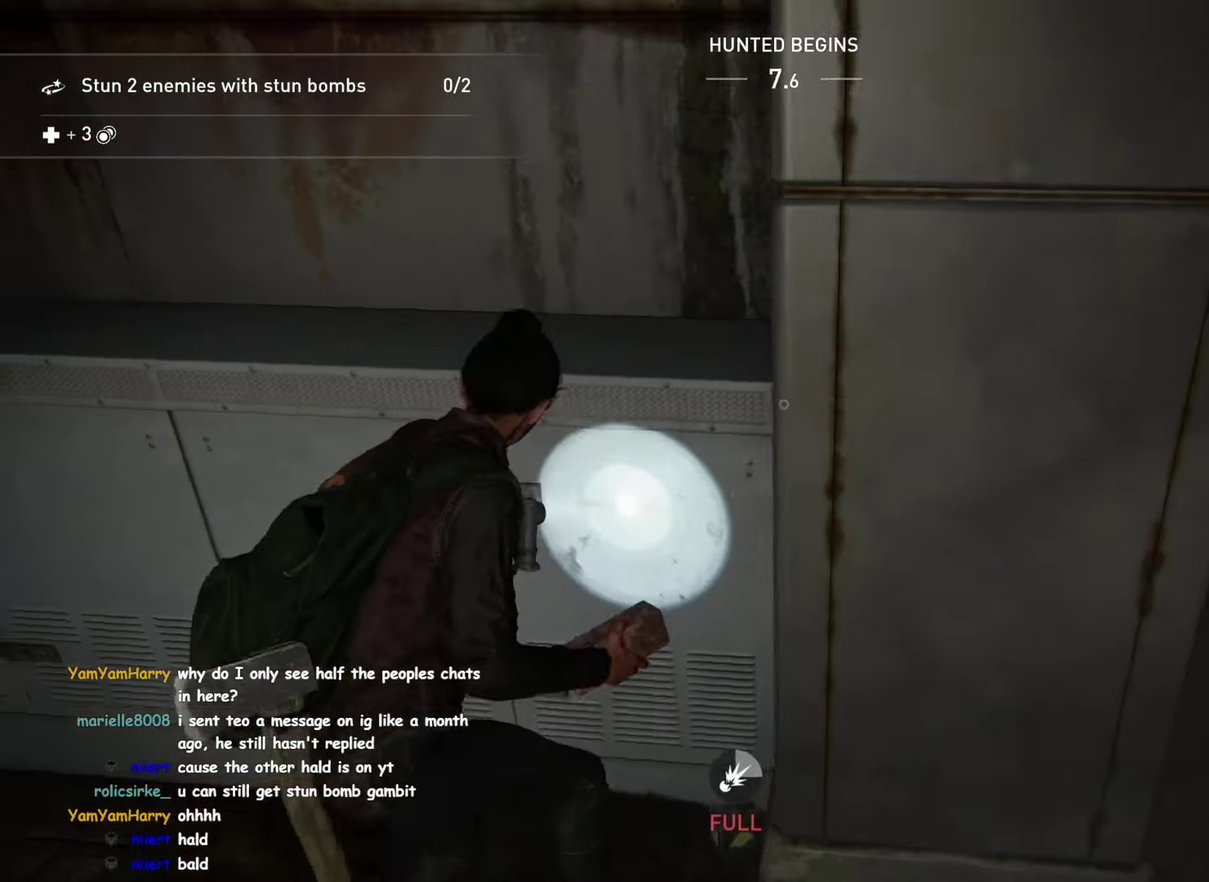
{"buttons": [], "left_stick": "up-left", "right_stick": "center", "button_events": []}
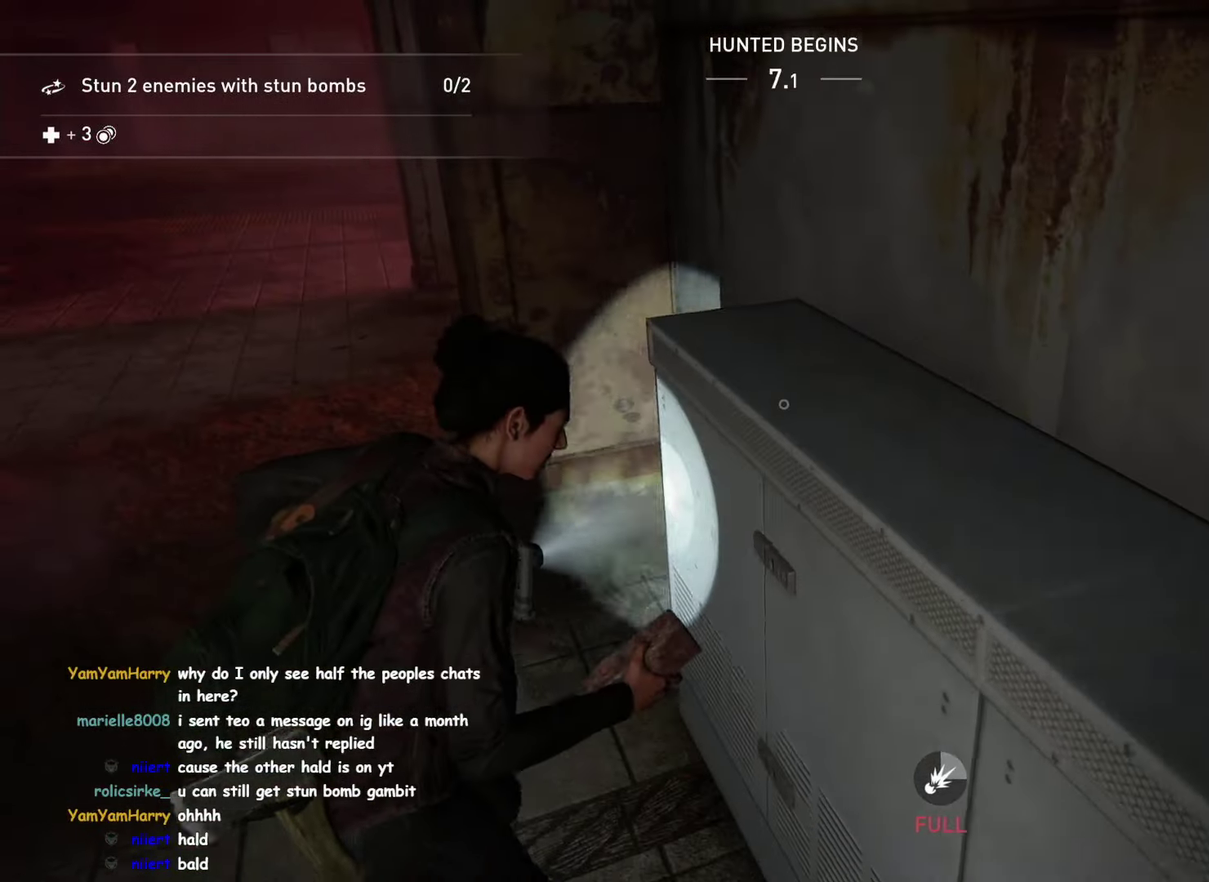
{"buttons": [], "left_stick": "up", "right_stick": "right", "button_events": []}
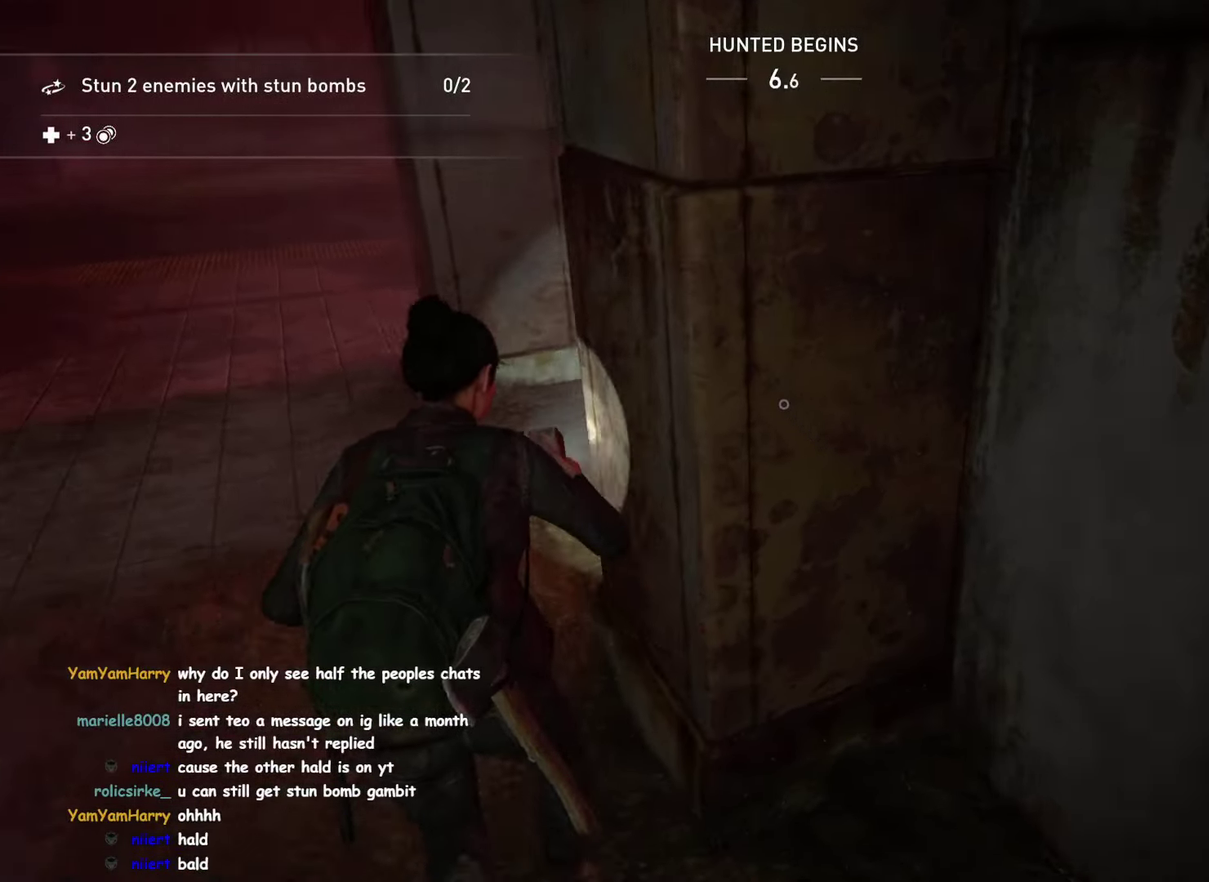
{"buttons": [], "left_stick": "up", "right_stick": "right", "button_events": []}
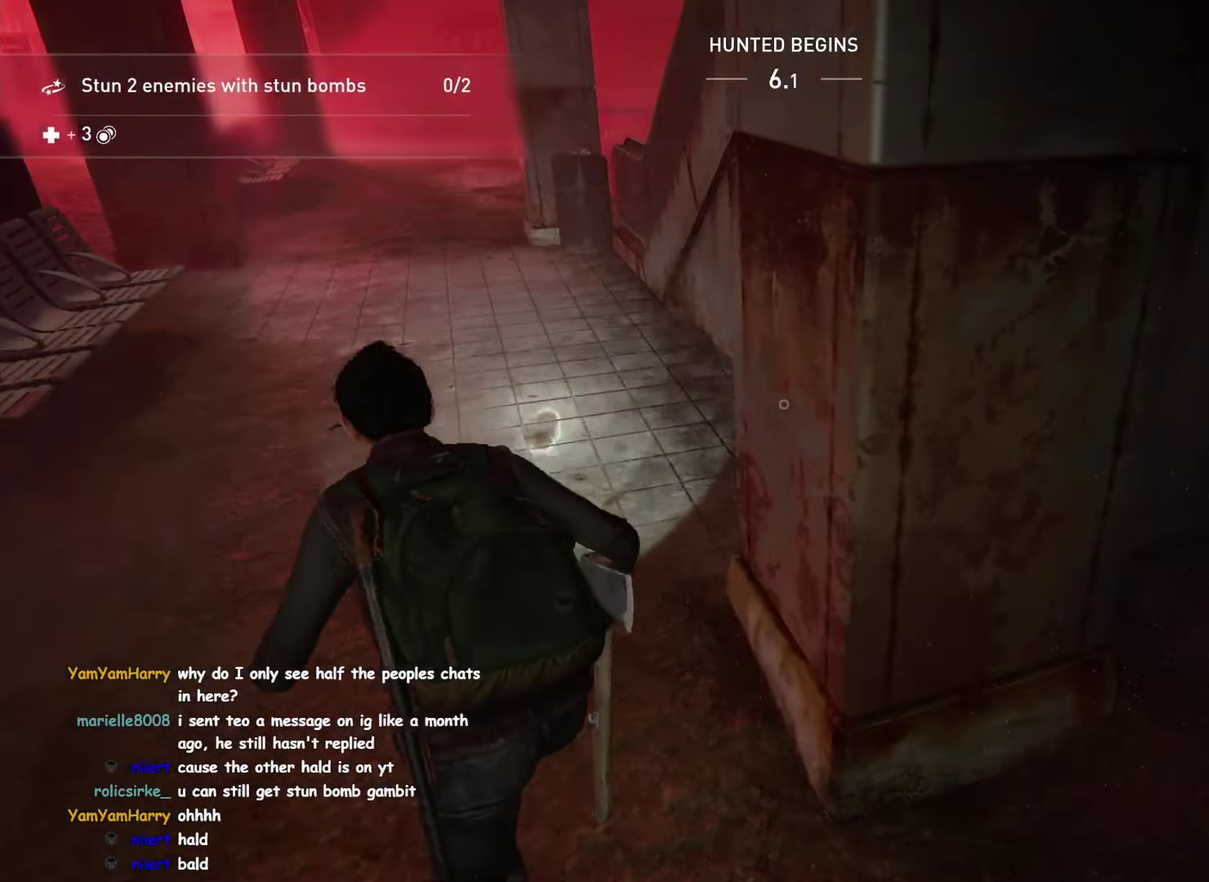
{"buttons": [], "left_stick": "down-right", "right_stick": "right", "button_events": [[283, "TRIANGLE", "down"], [417, "TRIANGLE", "up"]]}